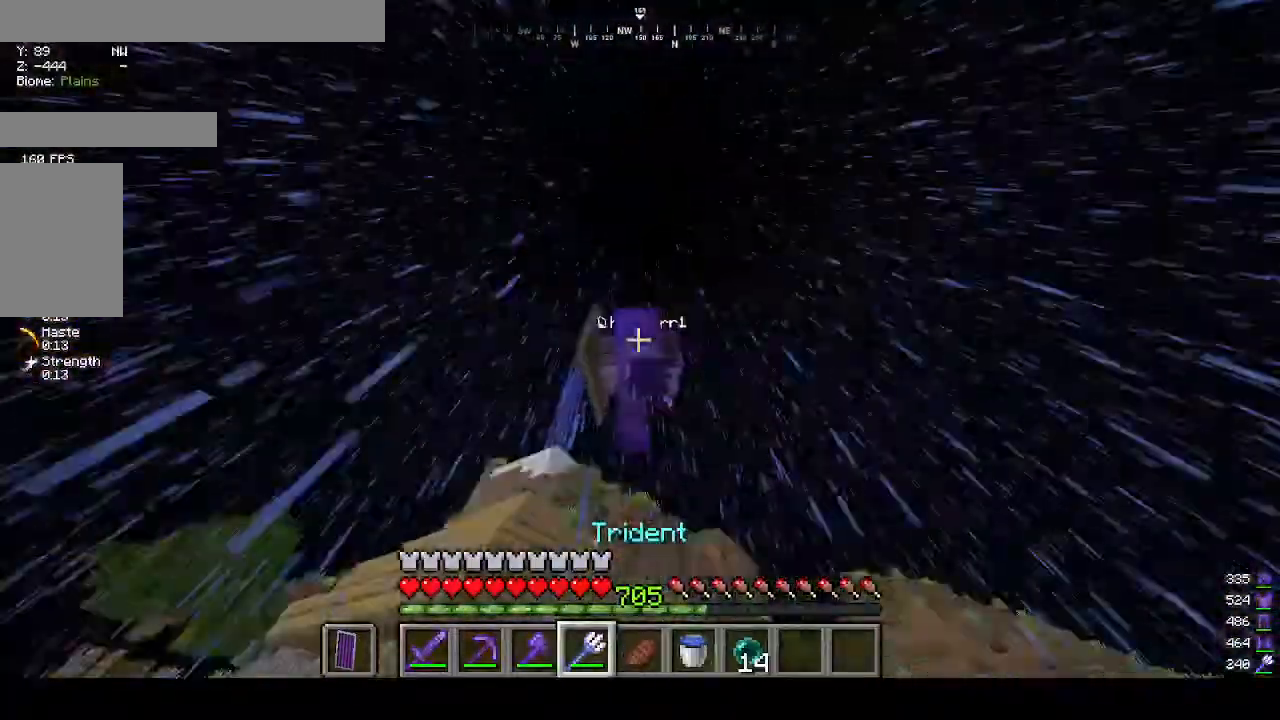
Gameplay with keyboard and mouse; each line is a JSON object with the keys and mouse buttons held at the frame after it. "events" lists presses ("down") and releases ("up") of "a", "d", "s", "w", "mouse_left" and "mouse_right" between this image and that frame as [ms after this image, input, new state], when the widget could be followed in between. "mouse_left", "mouse_right" = the "left", "right" buttons of the "mouse" list. No other keys are recorded. Fast repeated clicks can show as one long hold. Mouse movement is not recorded.
{"keys": ["w"], "mouse": ["right"], "events": []}
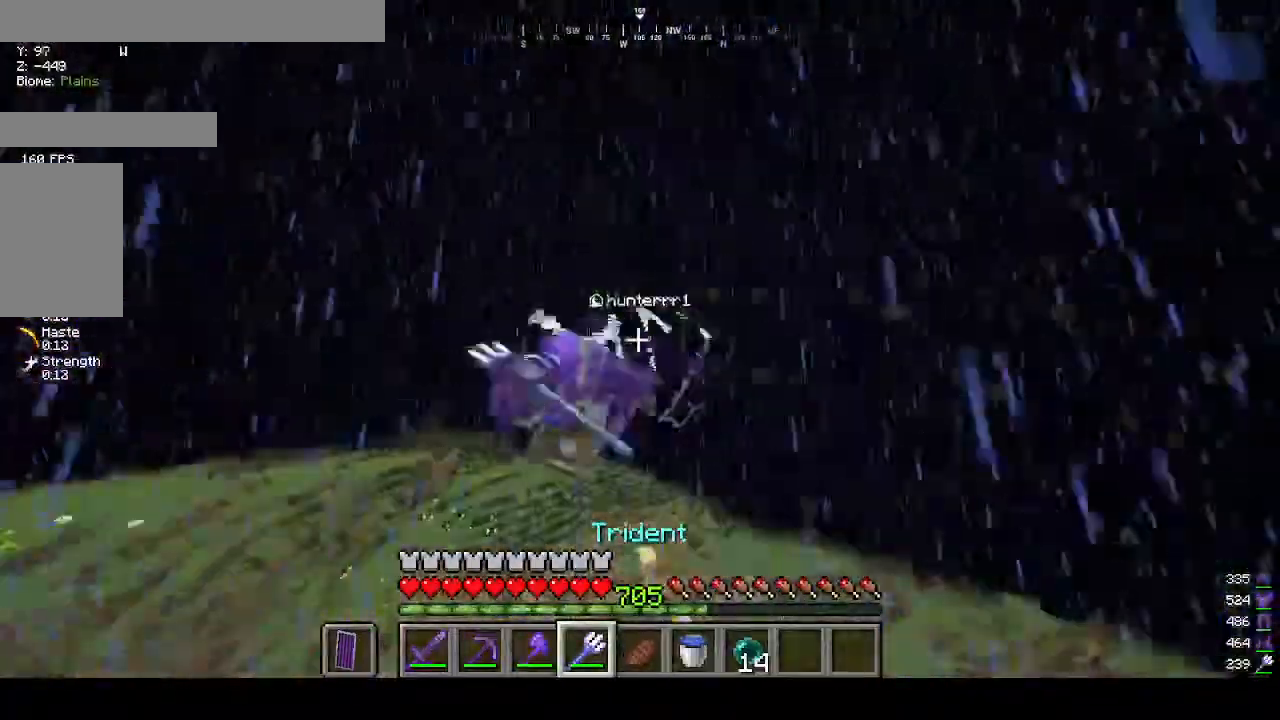
{"keys": ["w"], "mouse": ["right"], "events": [[267, "mouse_right", "up"], [467, "mouse_right", "down"]]}
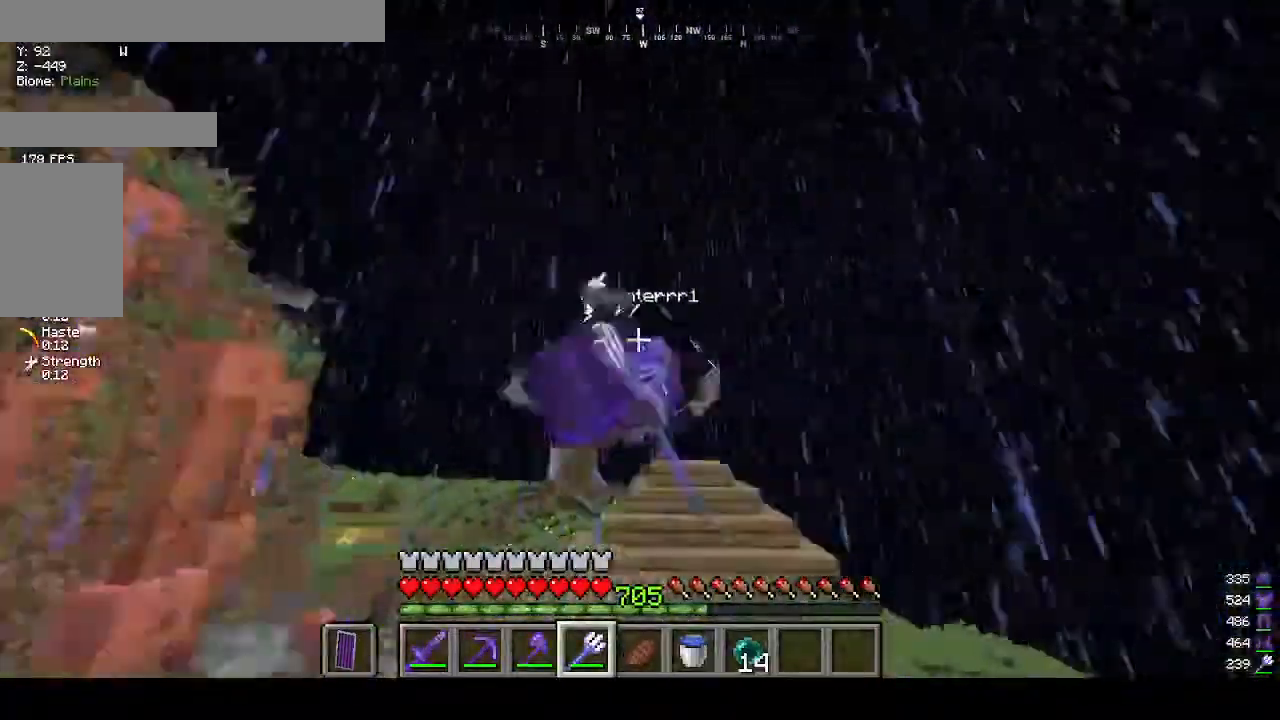
{"keys": ["w"], "mouse": ["right"], "events": []}
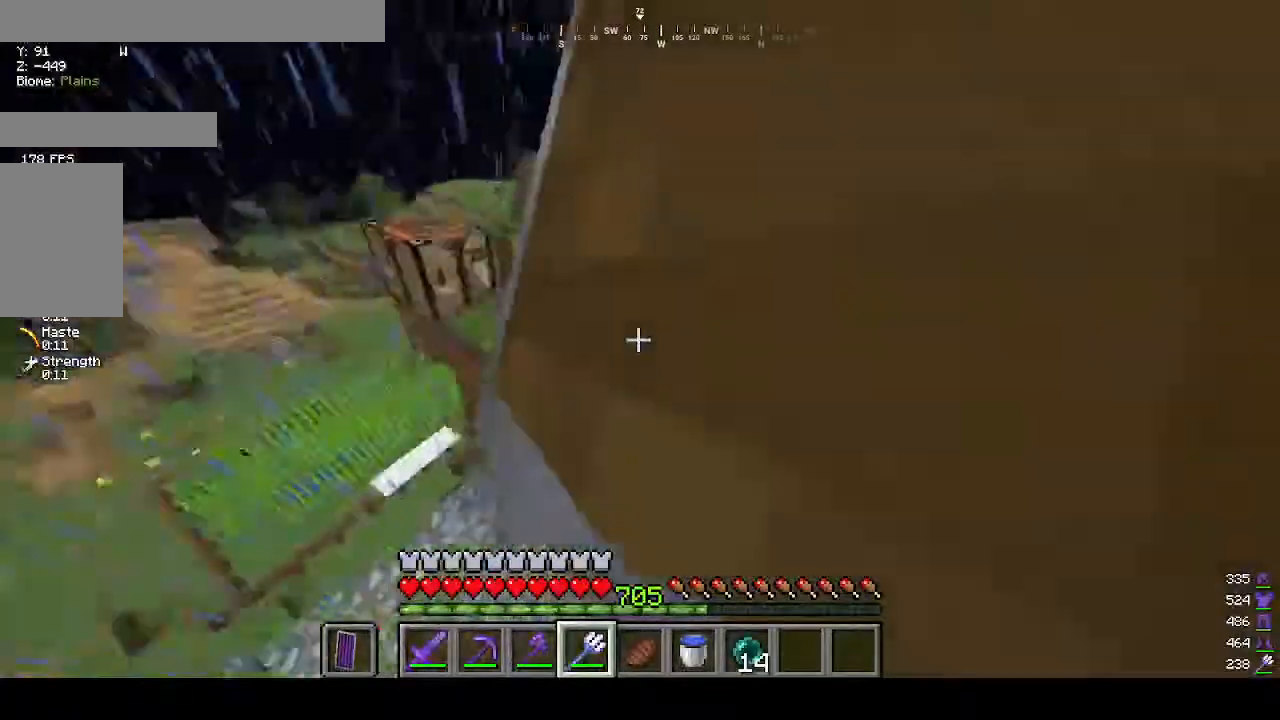
{"keys": ["w"], "mouse": [], "events": [[133, "mouse_right", "up"]]}
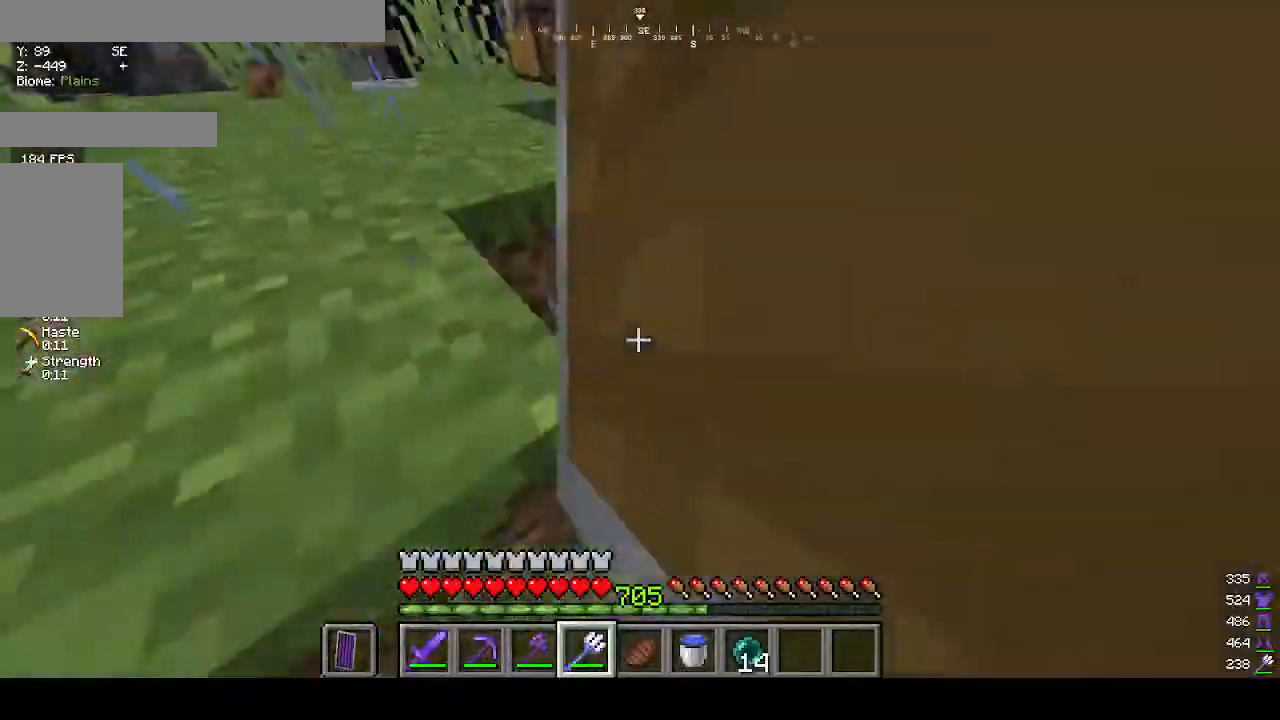
{"keys": ["w"], "mouse": [], "events": []}
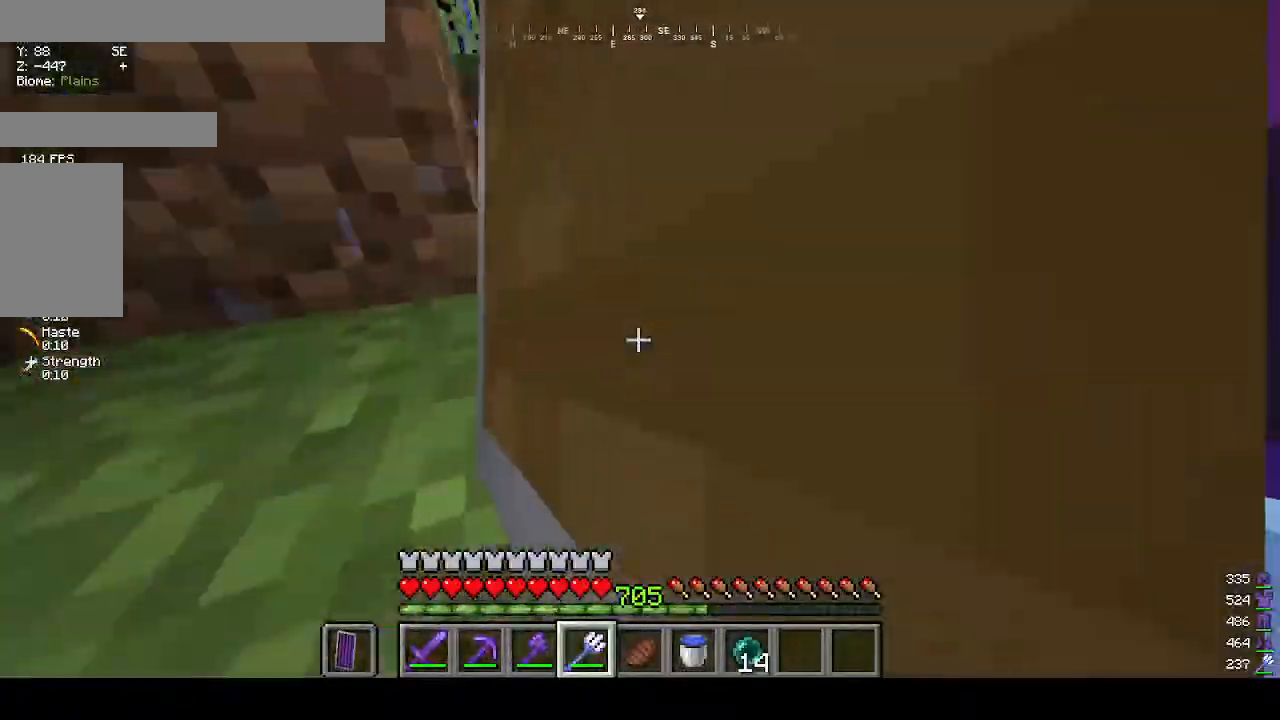
{"keys": ["w"], "mouse": [], "events": []}
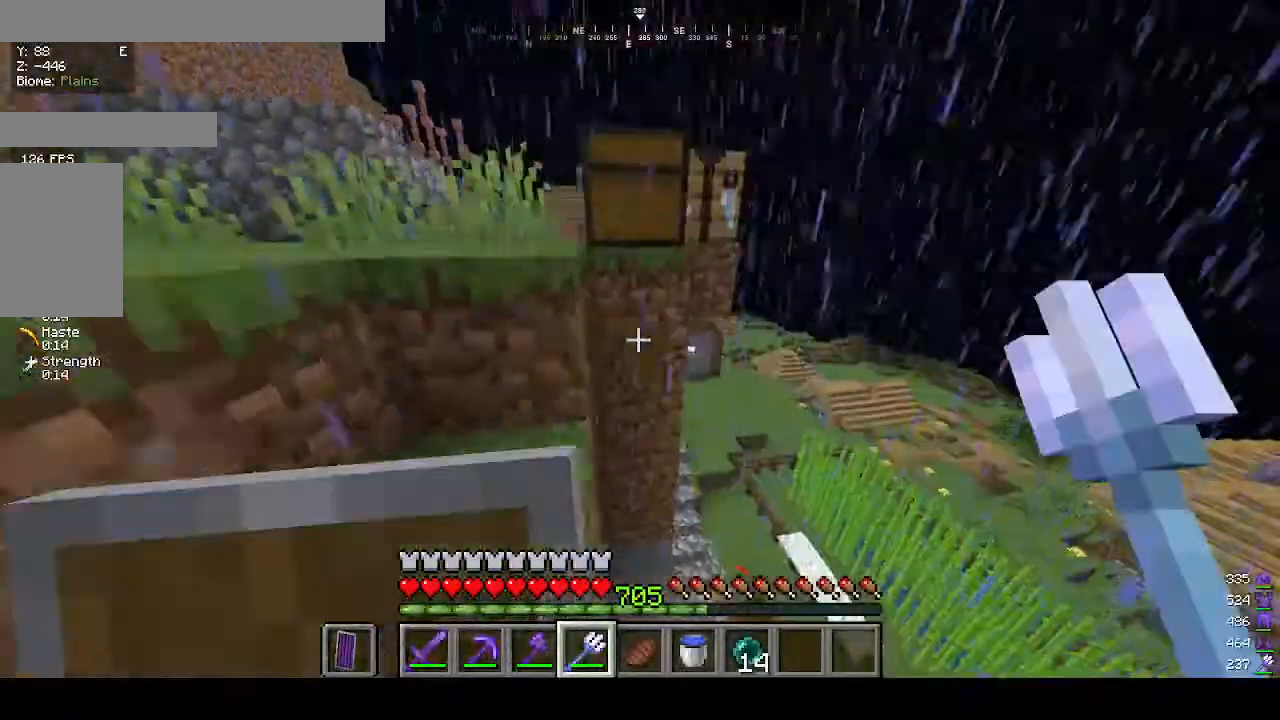
{"keys": ["d", "w"], "mouse": [], "events": [[400, "d", "down"]]}
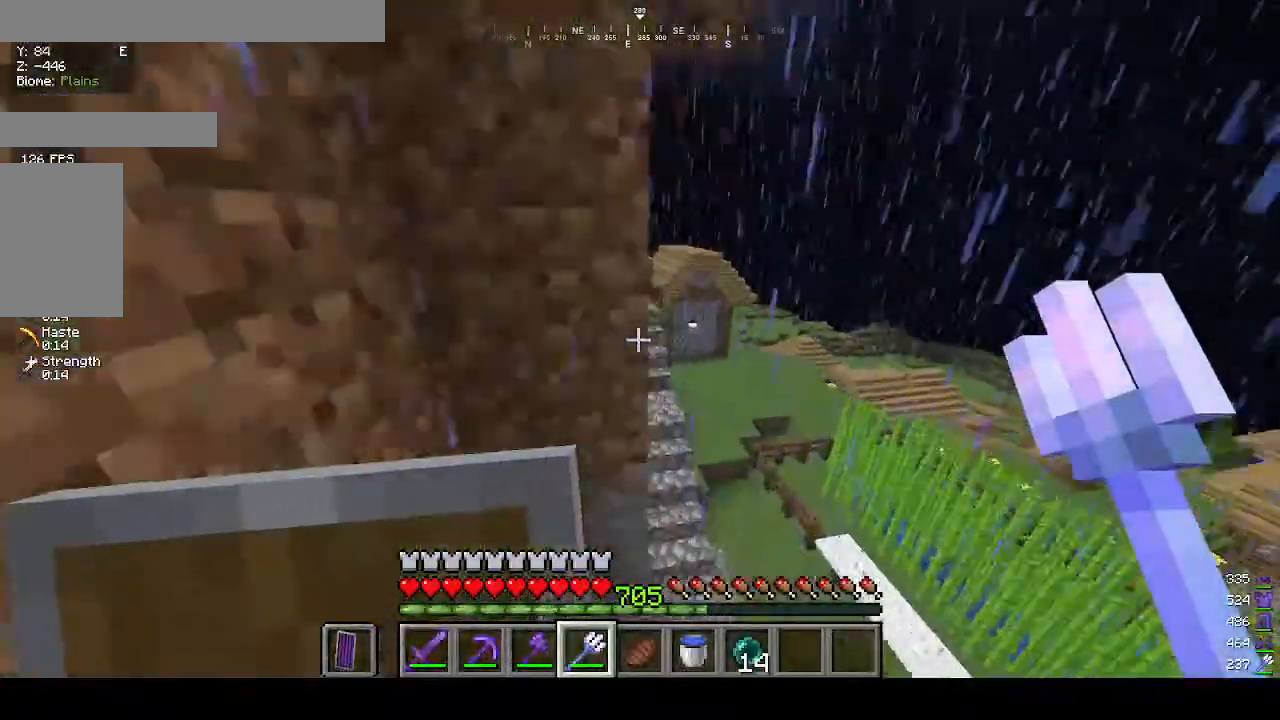
{"keys": ["d", "w"], "mouse": [], "events": [[233, "d", "up"], [467, "d", "down"]]}
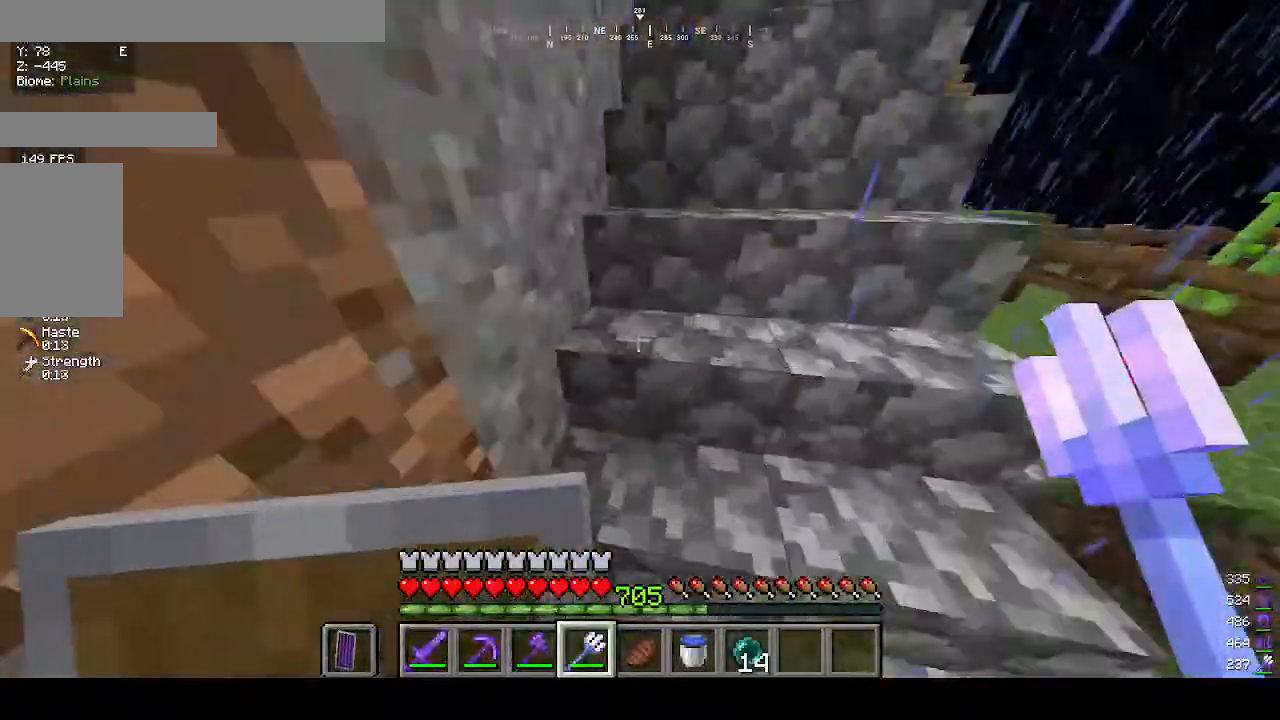
{"keys": ["w"], "mouse": [], "events": [[167, "d", "up"]]}
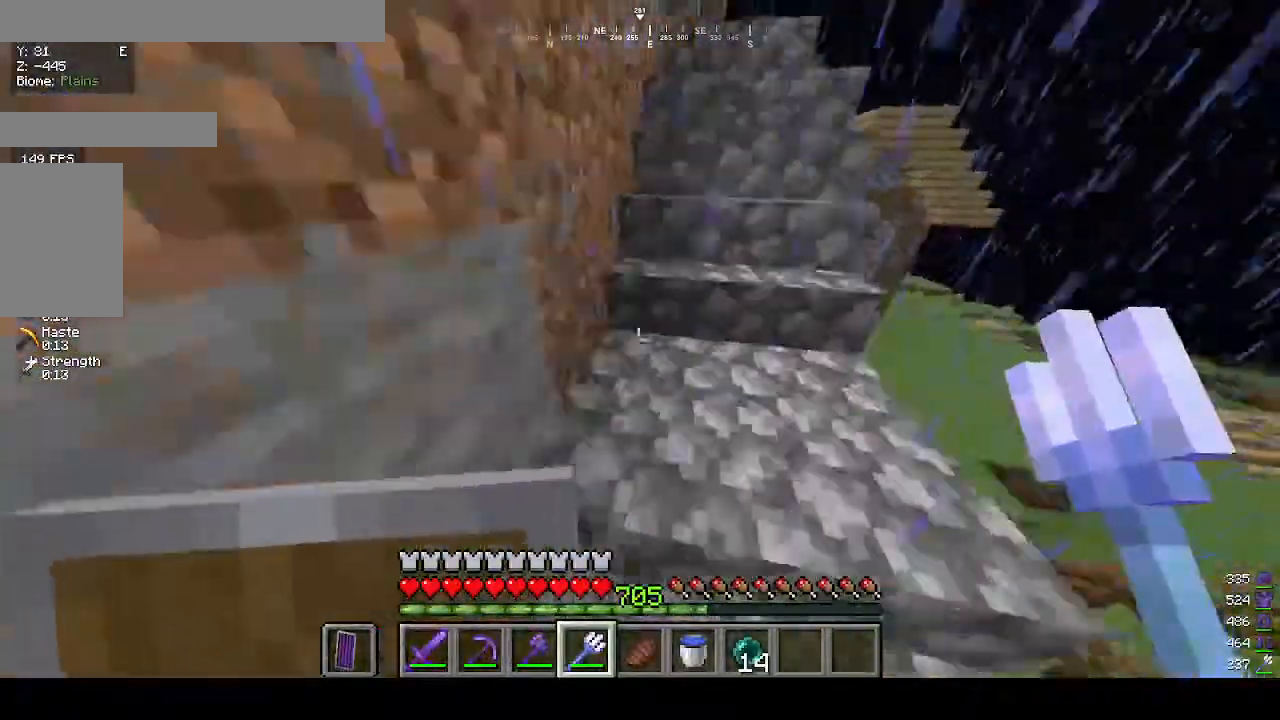
{"keys": ["w"], "mouse": [], "events": []}
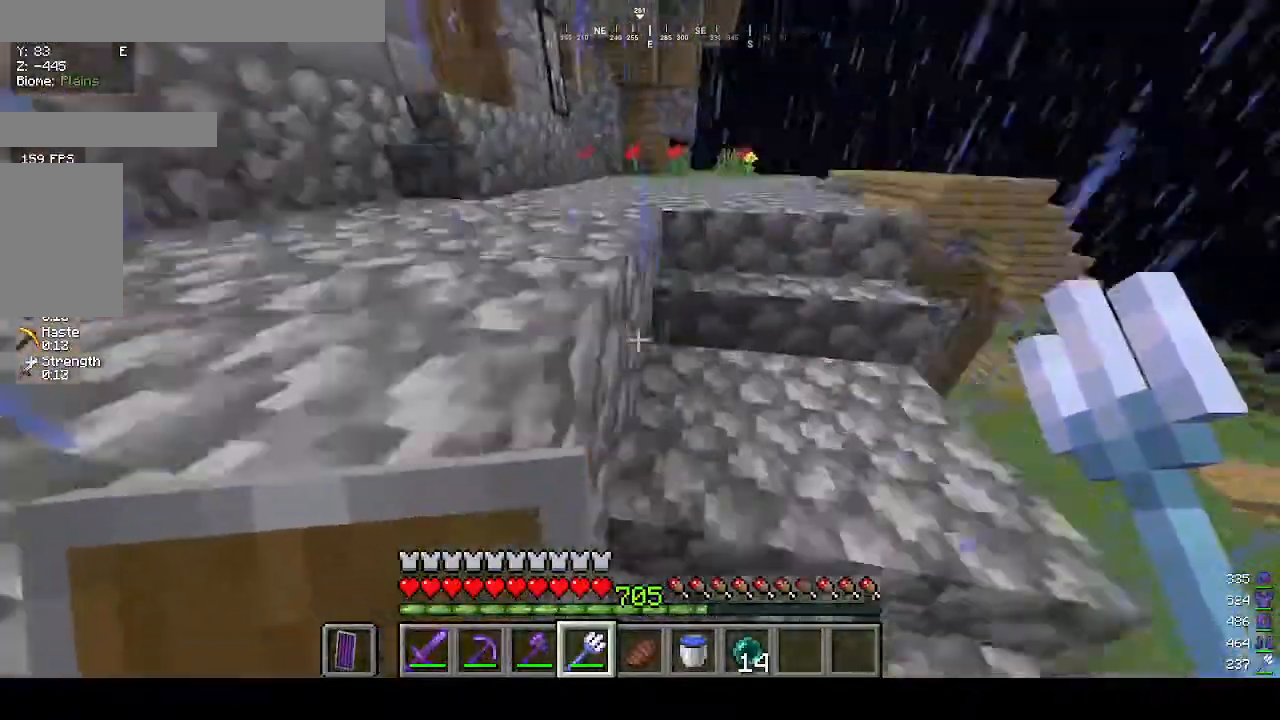
{"keys": ["a", "w"], "mouse": [], "events": [[367, "a", "down"]]}
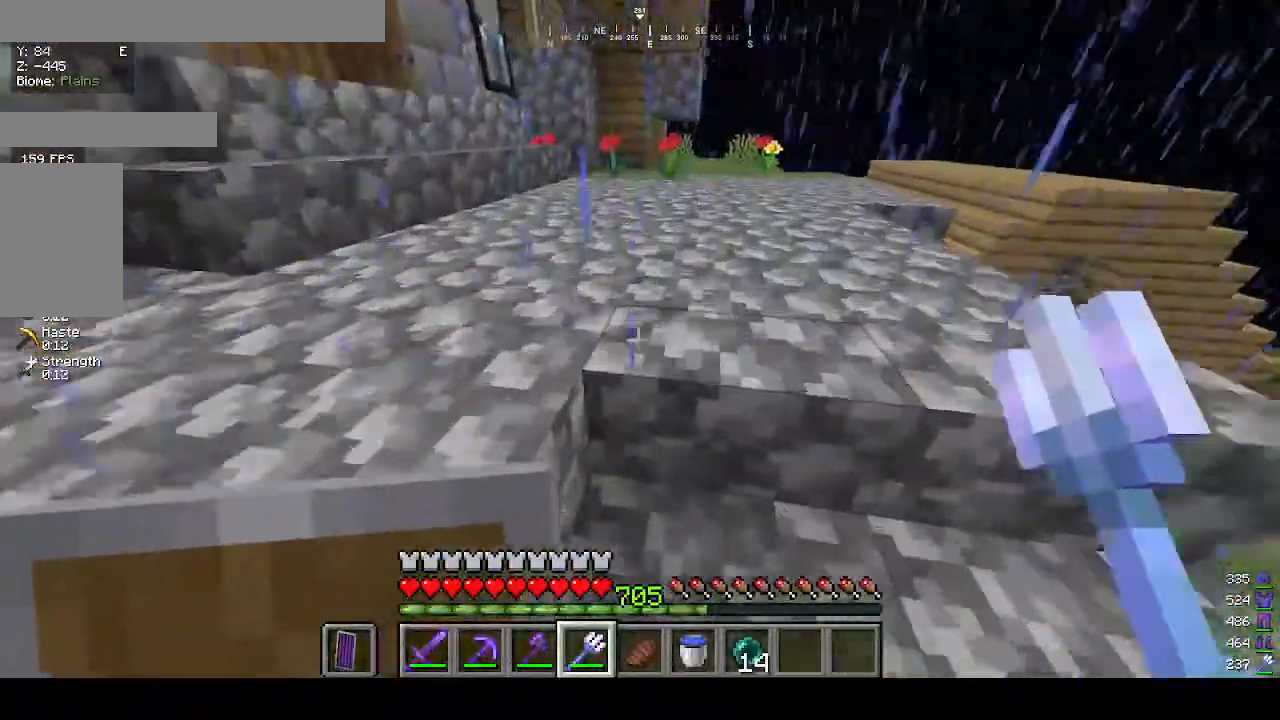
{"keys": ["w"], "mouse": [], "events": [[433, "a", "up"]]}
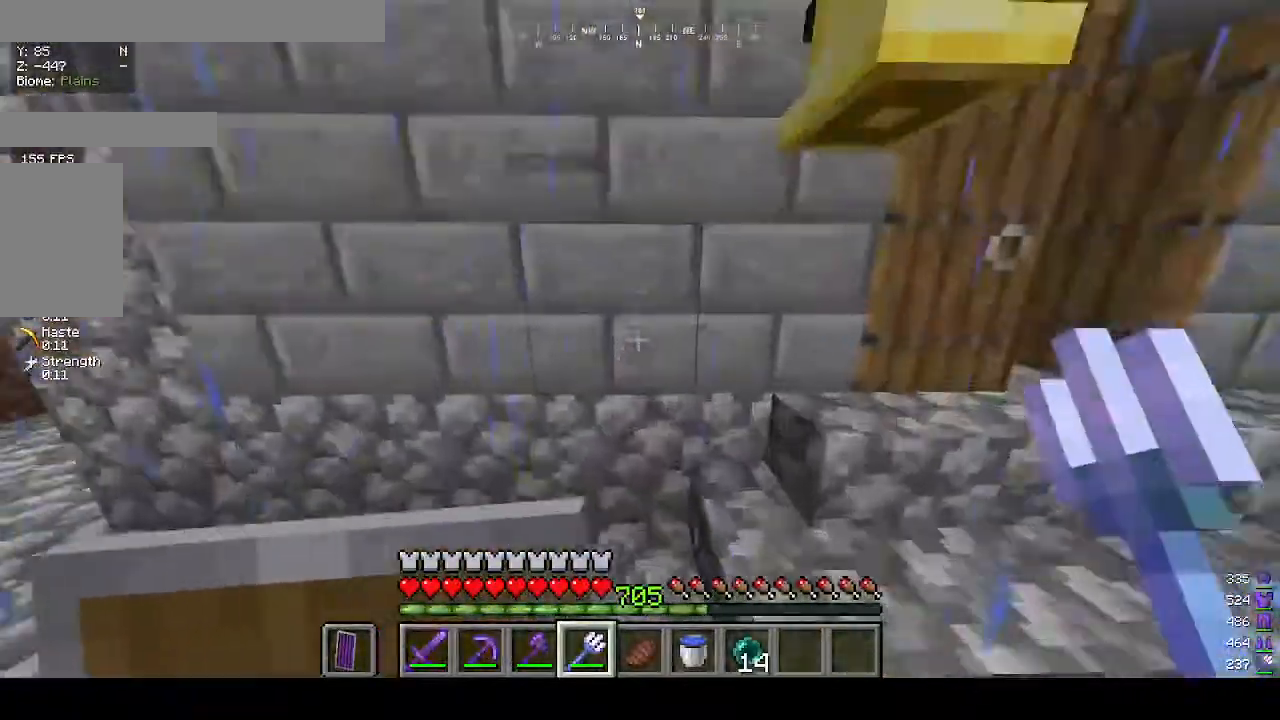
{"keys": ["w"], "mouse": ["right"], "events": [[33, "d", "down"], [400, "d", "up"], [467, "mouse_right", "down"]]}
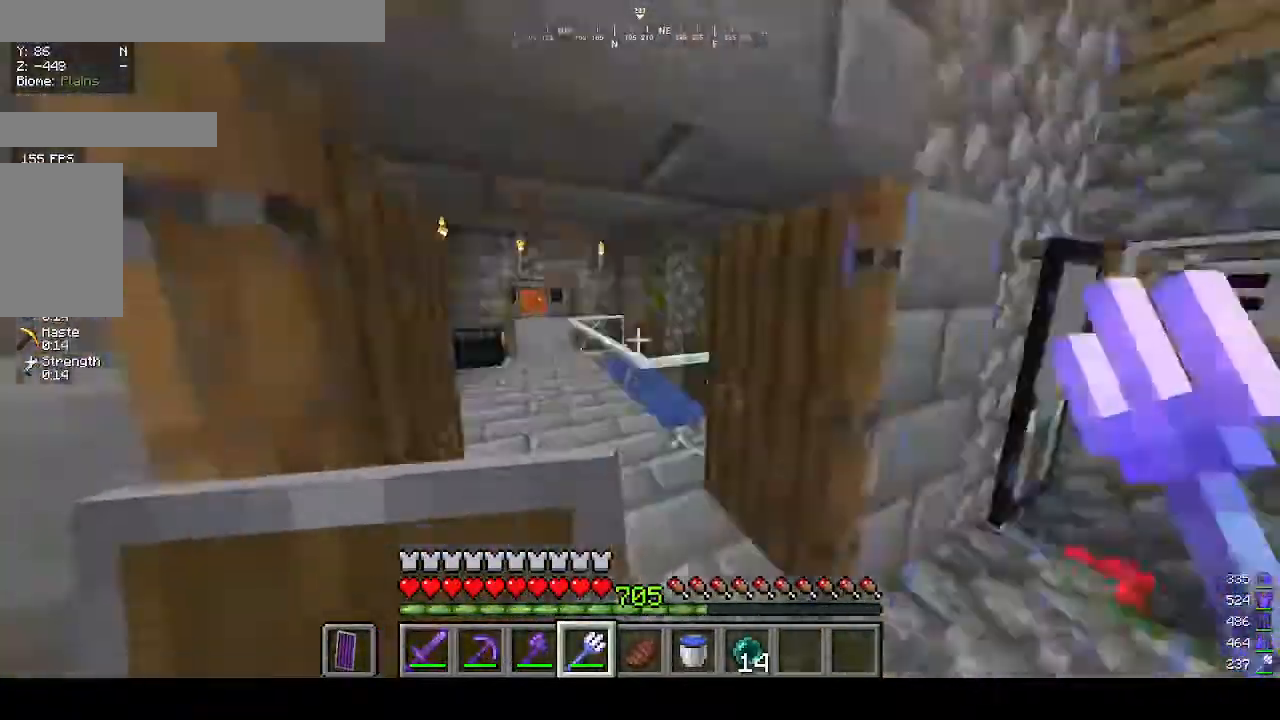
{"keys": ["w"], "mouse": [], "events": [[67, "mouse_right", "up"]]}
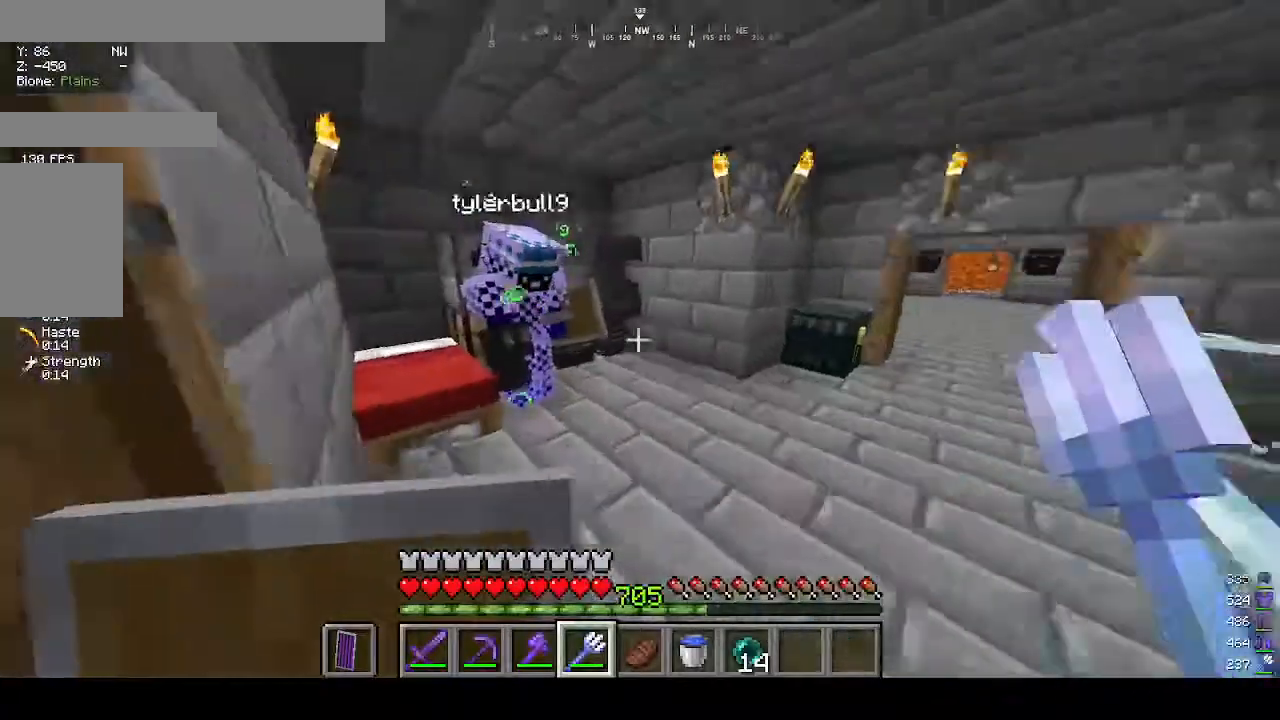
{"keys": [], "mouse": [], "events": [[233, "w", "up"]]}
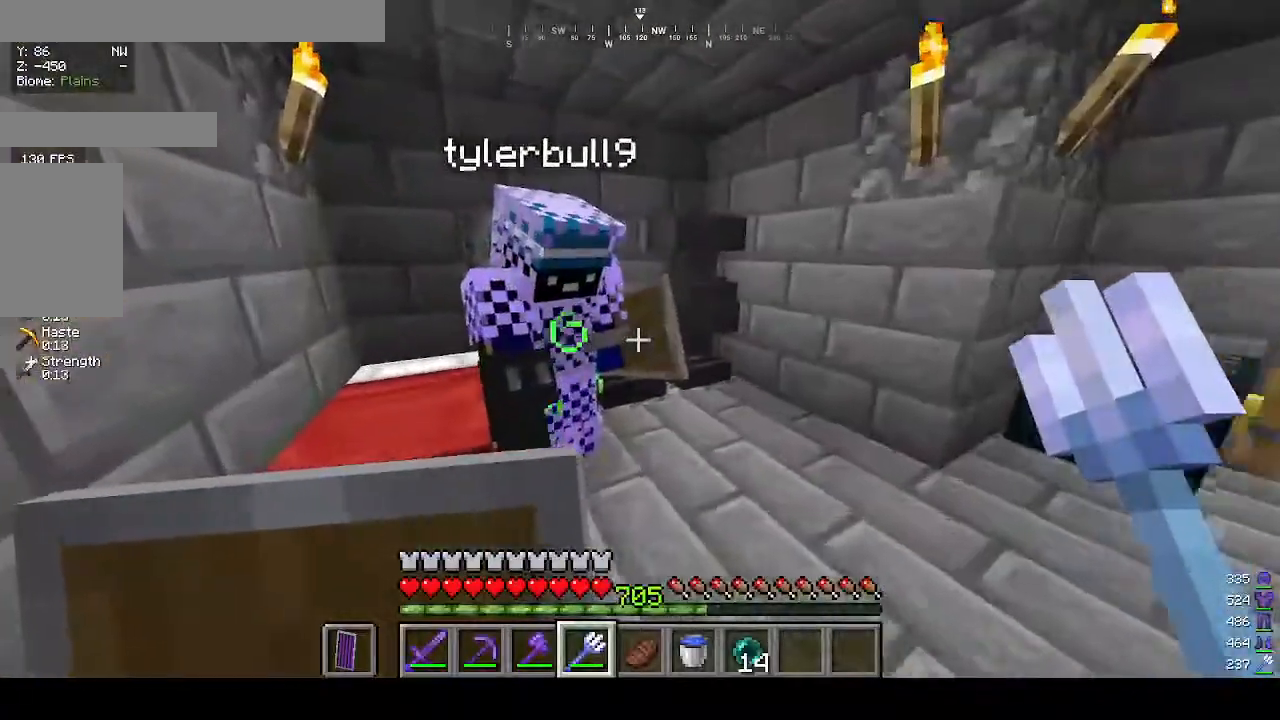
{"keys": [], "mouse": [], "events": []}
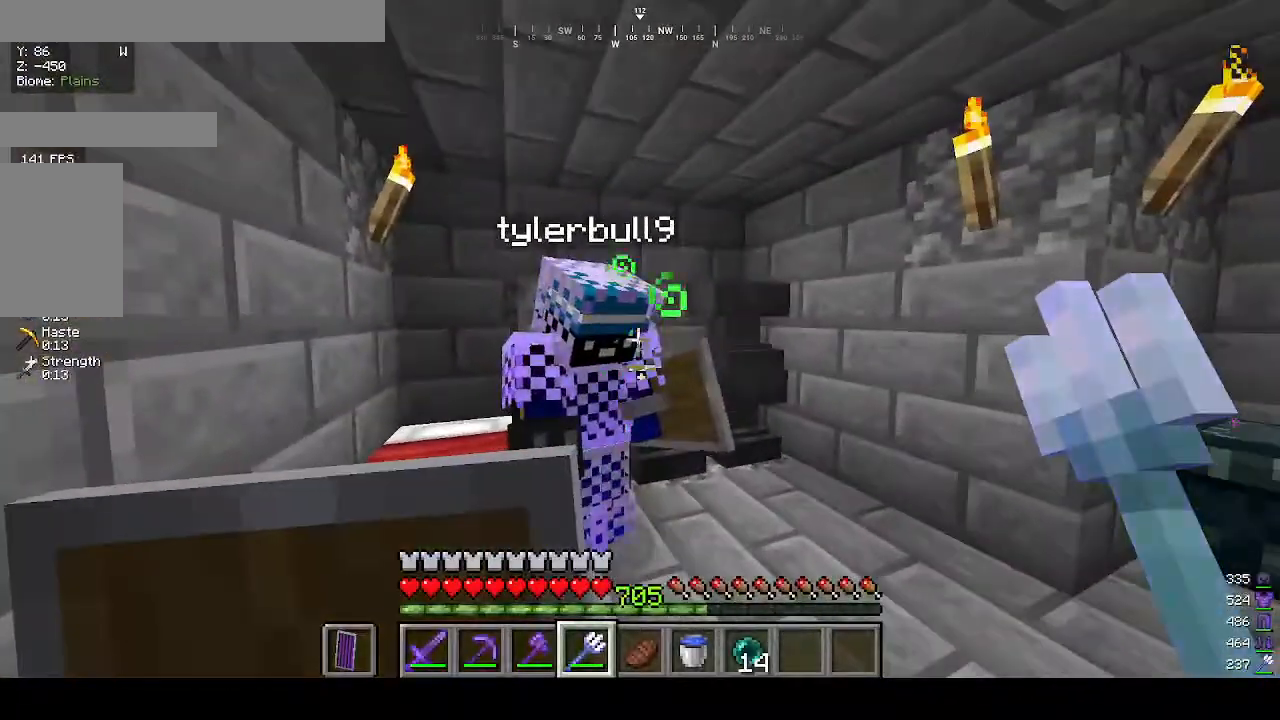
{"keys": [], "mouse": [], "events": []}
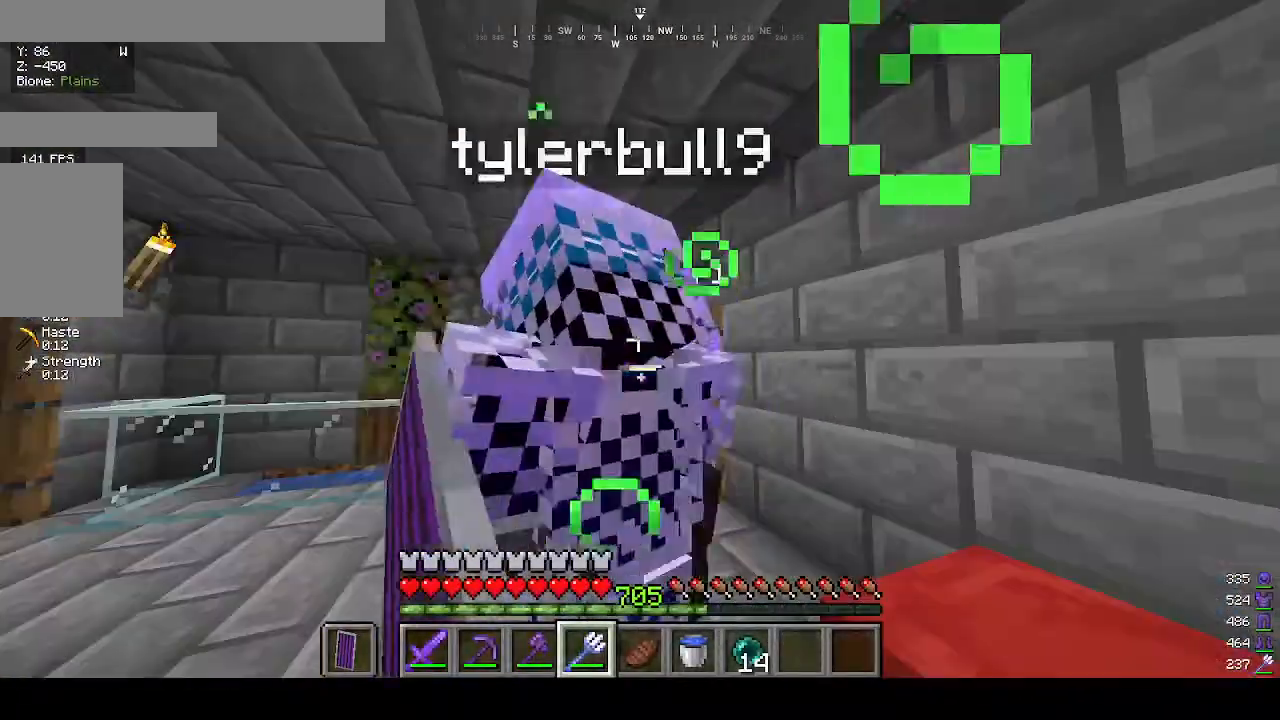
{"keys": [], "mouse": [], "events": []}
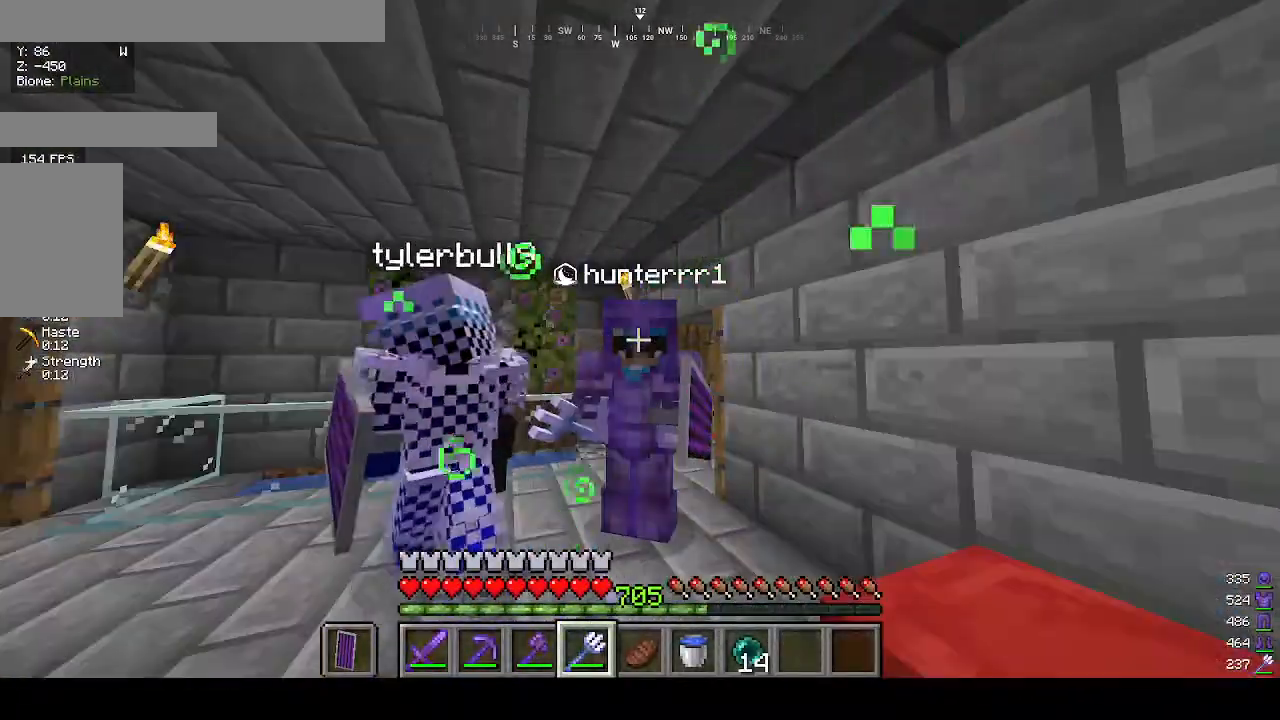
{"keys": [], "mouse": [], "events": []}
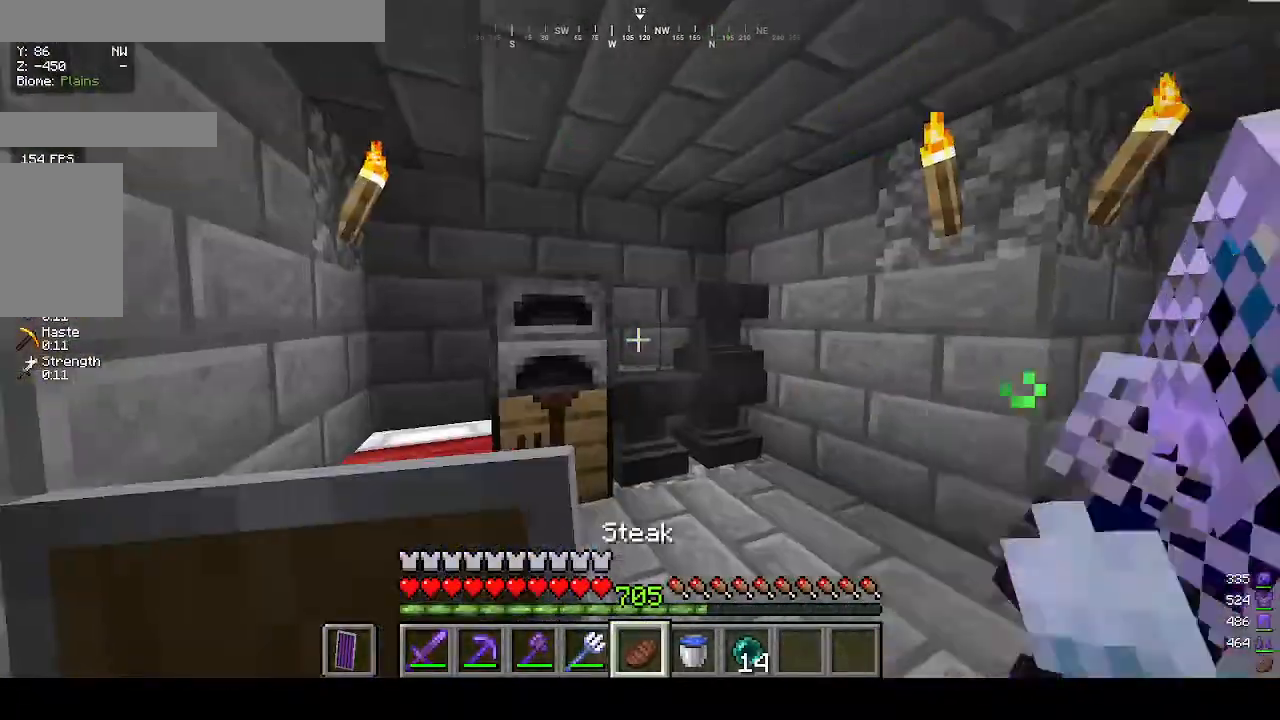
{"keys": [], "mouse": [], "events": []}
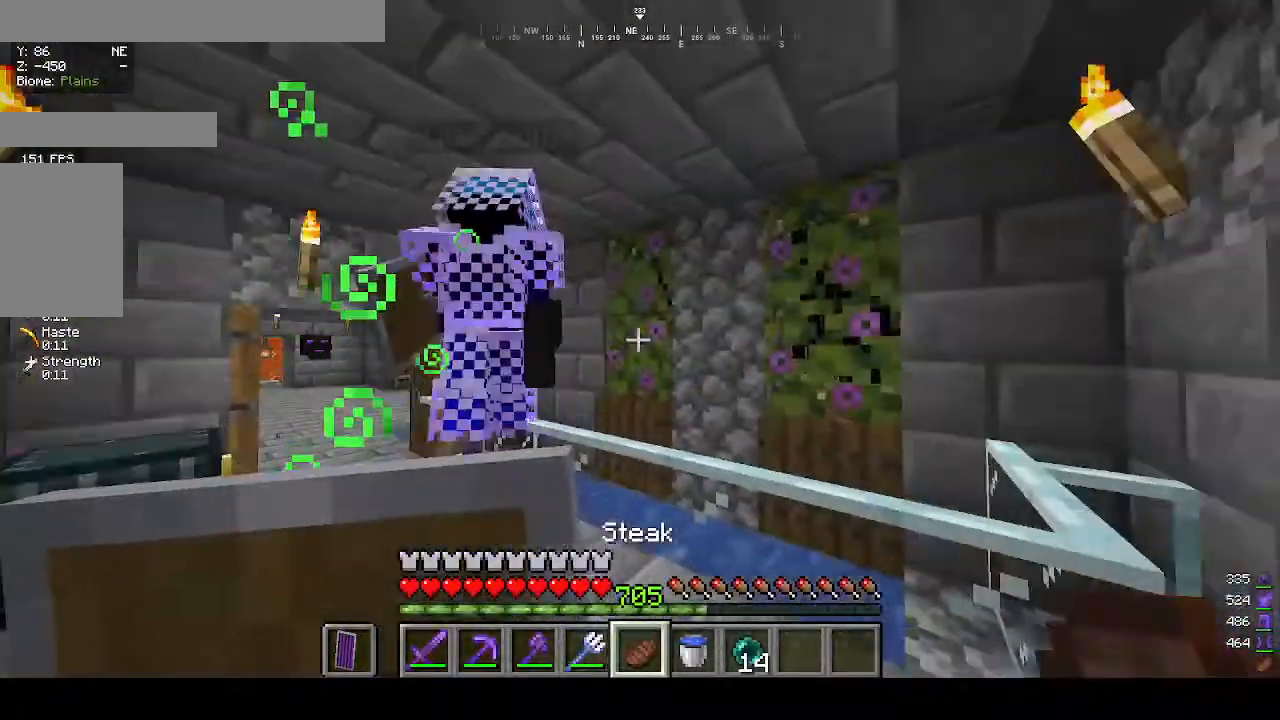
{"keys": [], "mouse": [], "events": [[200, "w", "down"], [300, "w", "up"]]}
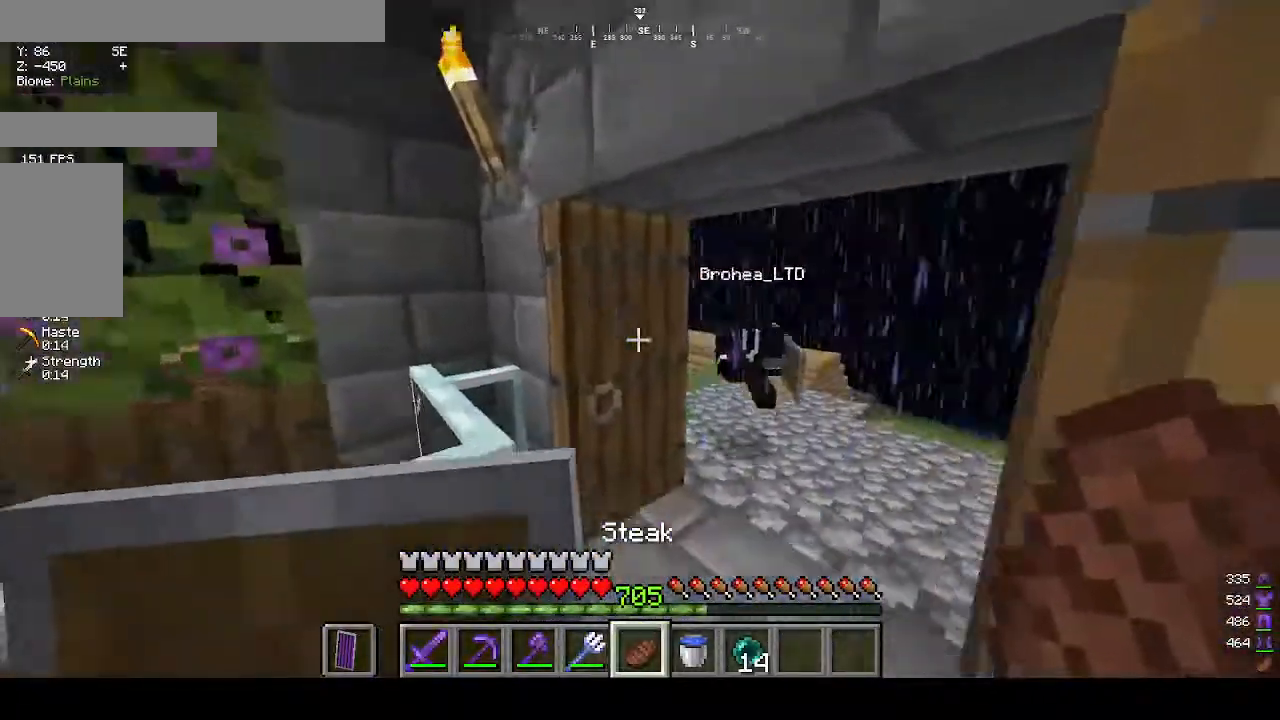
{"keys": [], "mouse": [], "events": [[33, "w", "down"], [267, "w", "up"]]}
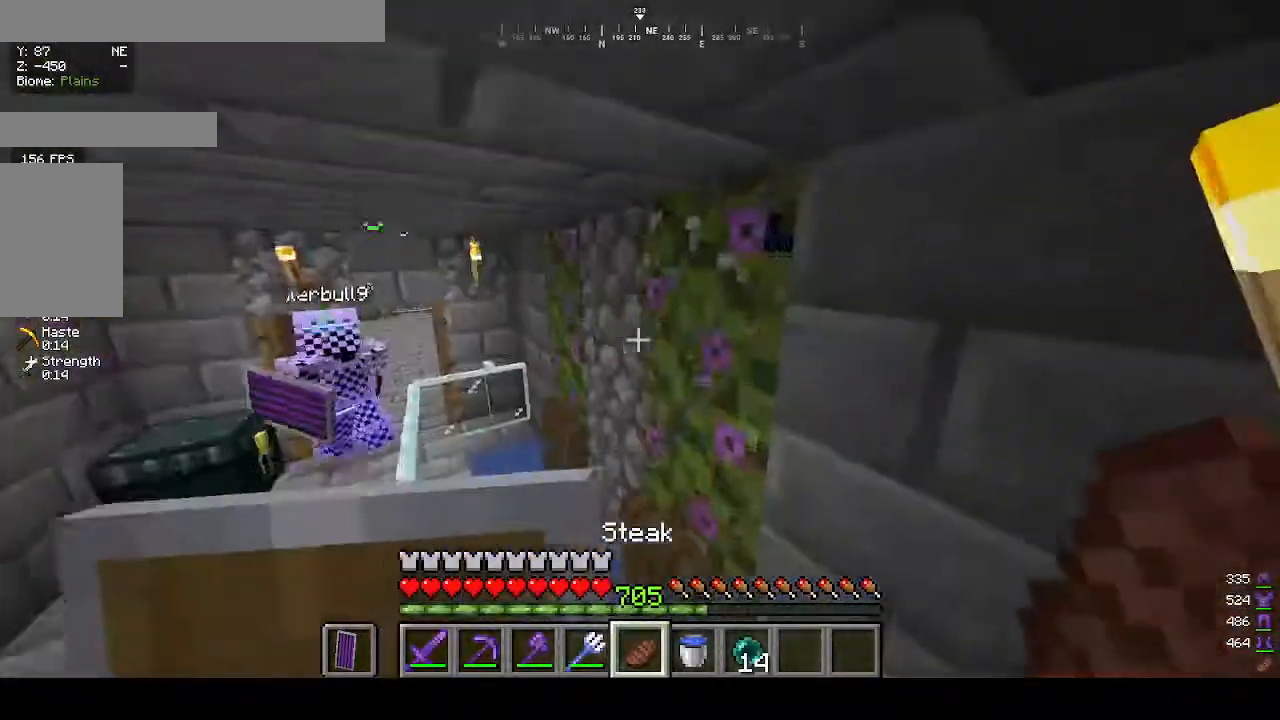
{"keys": ["d", "s"], "mouse": [], "events": [[200, "s", "down"], [433, "d", "down"]]}
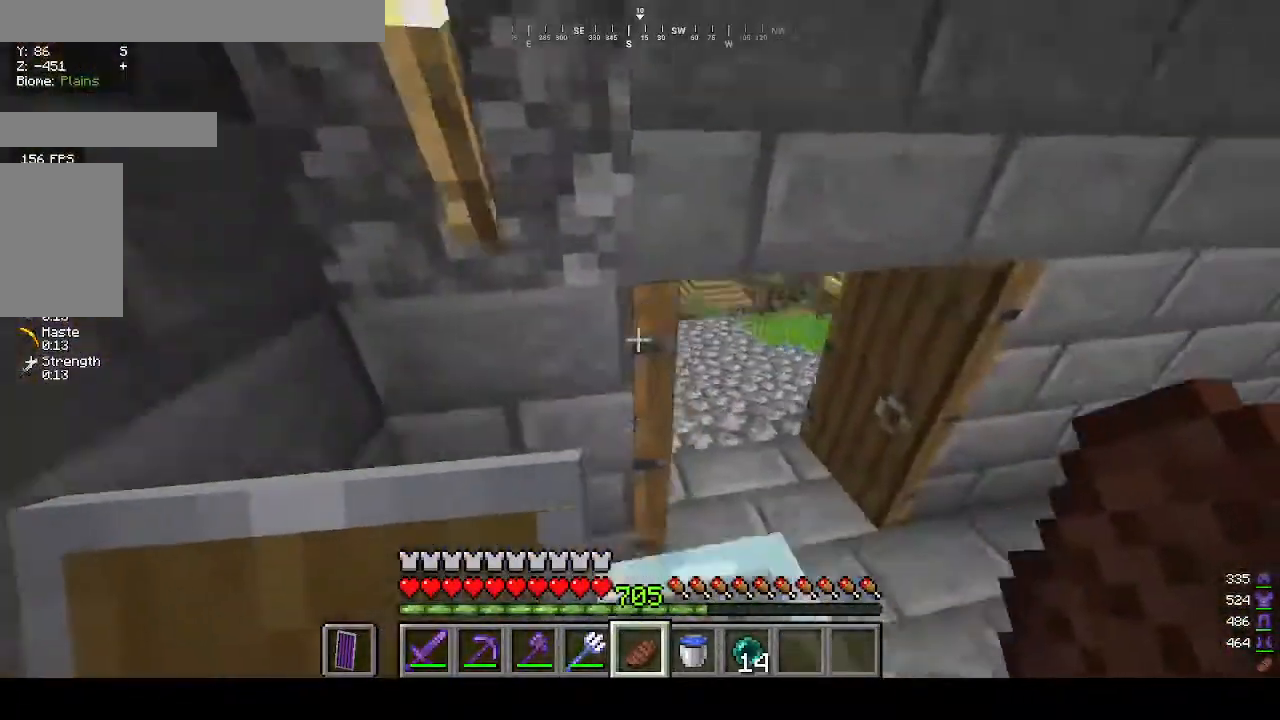
{"keys": [], "mouse": [], "events": [[333, "s", "up"], [367, "d", "up"]]}
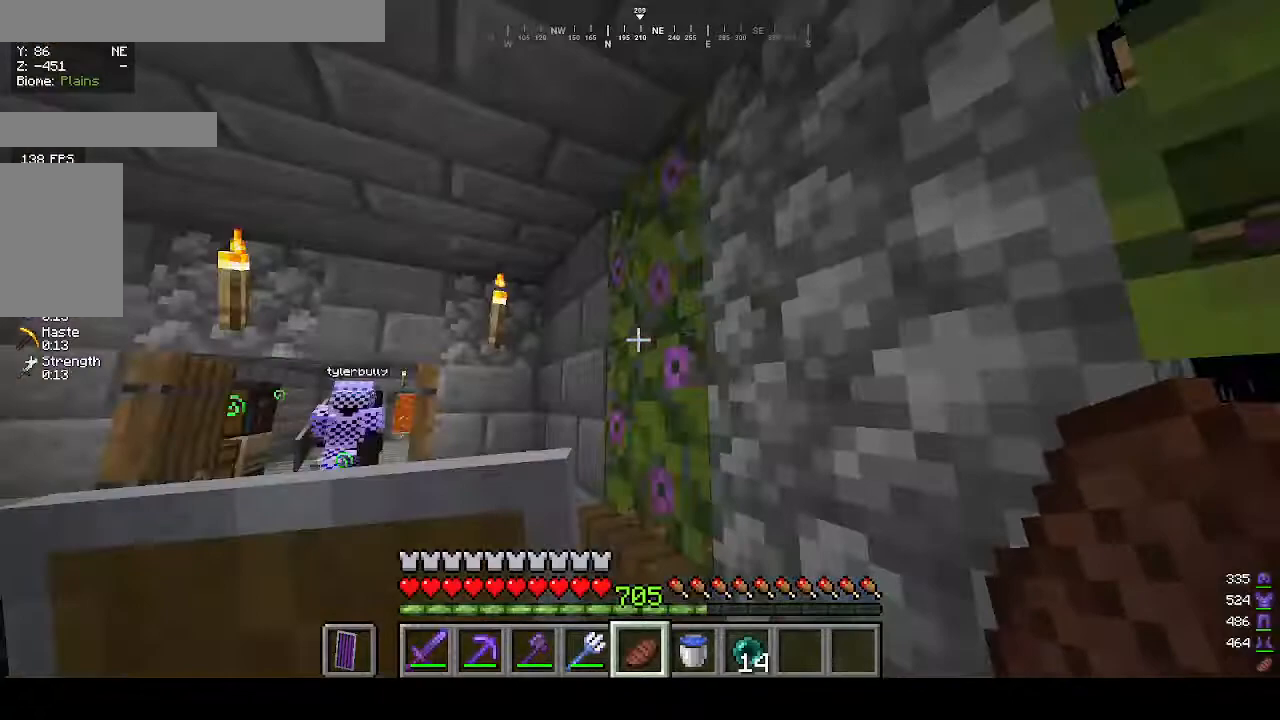
{"keys": ["w"], "mouse": [], "events": [[200, "w", "down"]]}
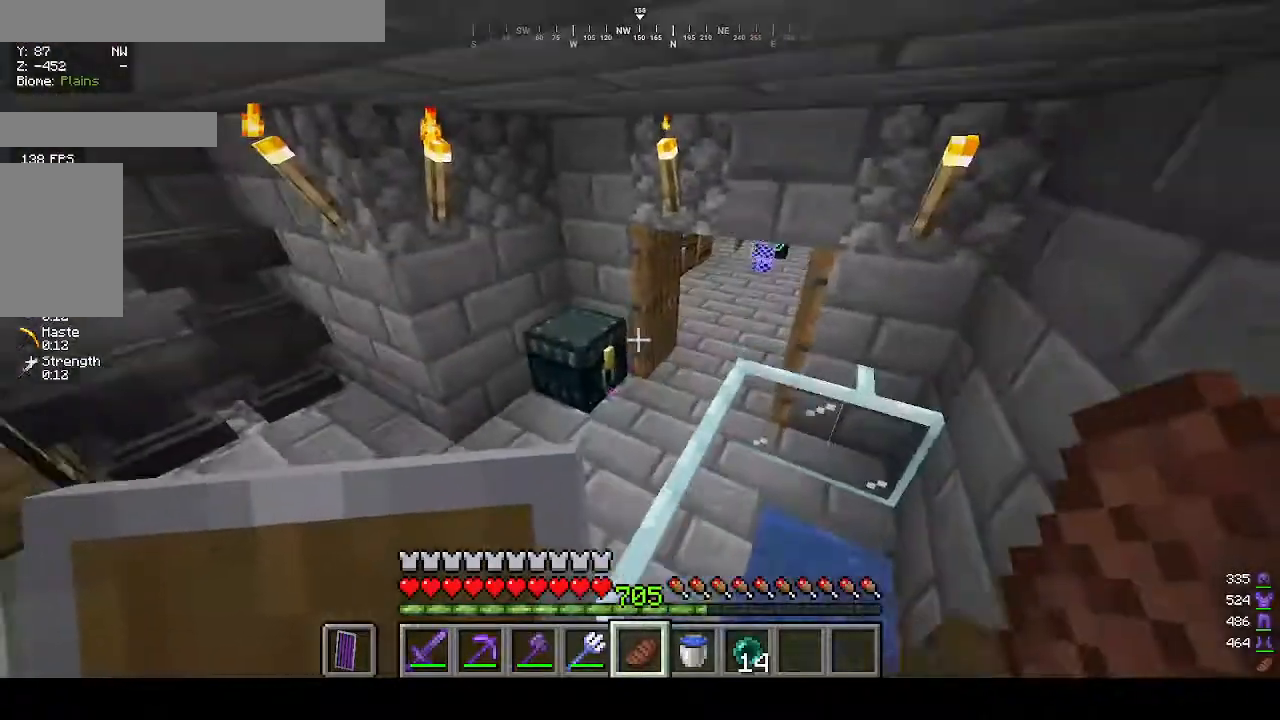
{"keys": ["w"], "mouse": [], "events": []}
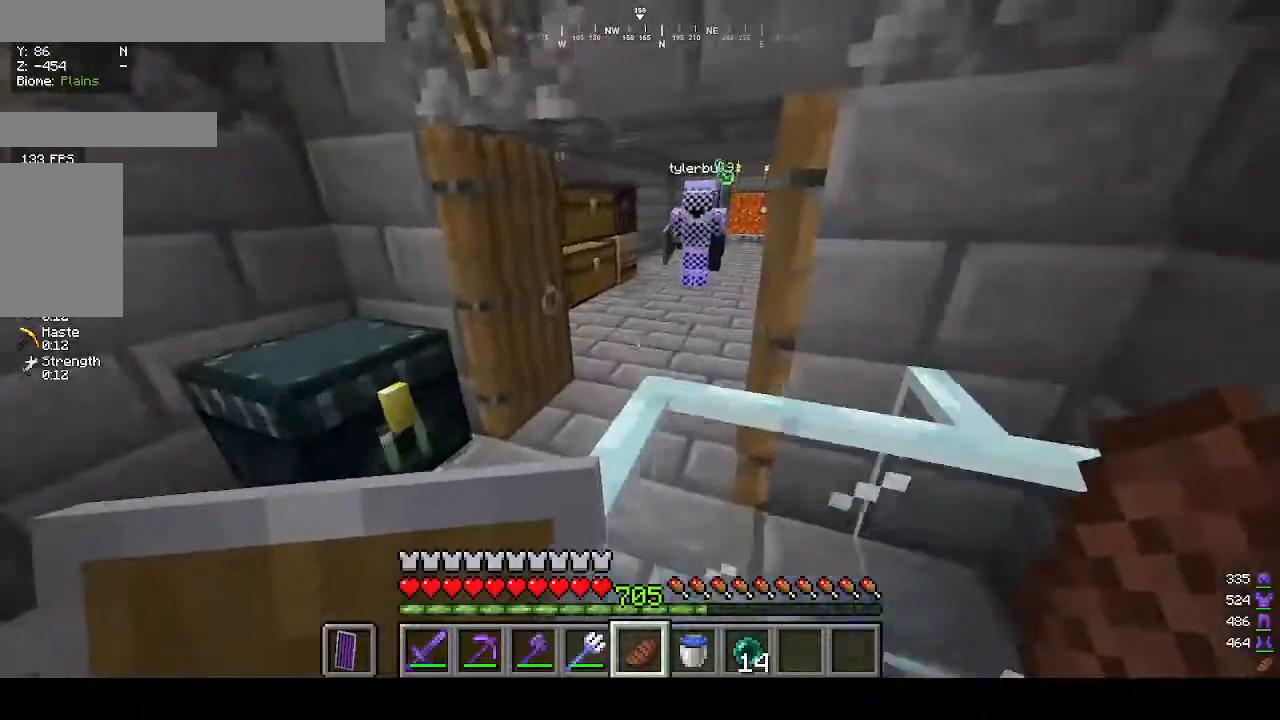
{"keys": ["a", "w"], "mouse": [], "events": [[333, "a", "down"]]}
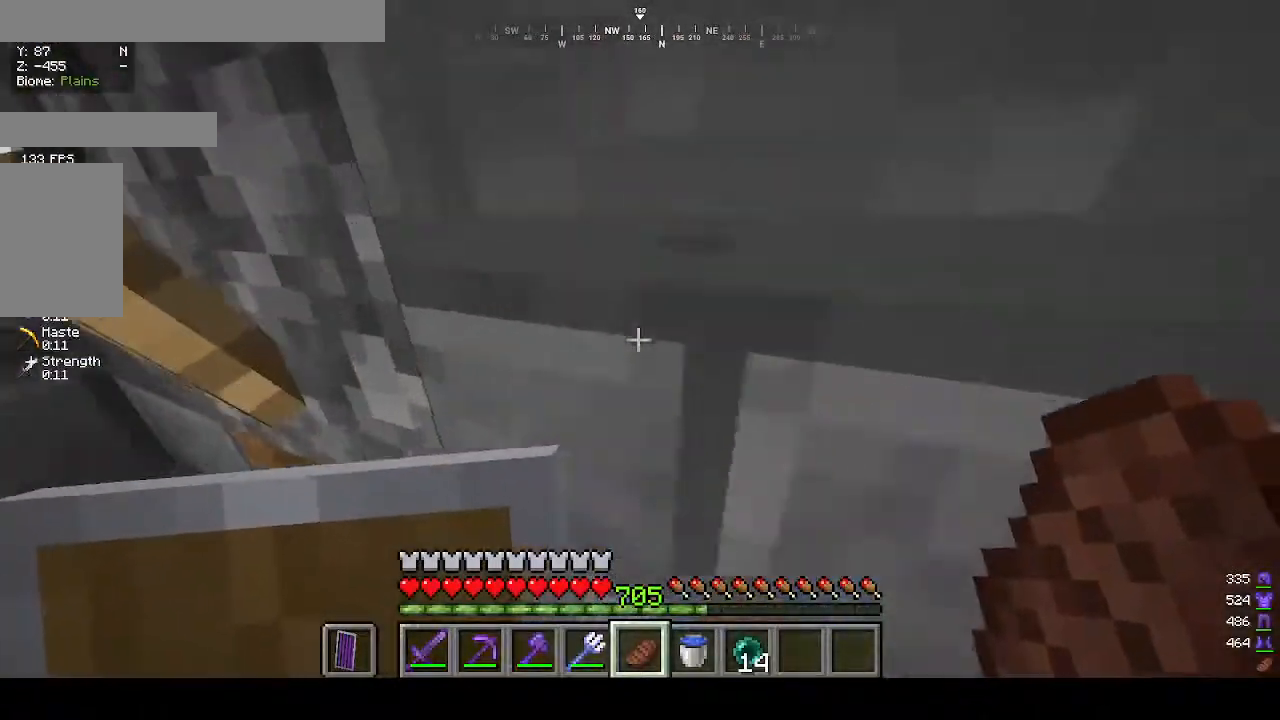
{"keys": ["d", "w"], "mouse": [], "events": [[167, "a", "up"], [267, "d", "down"]]}
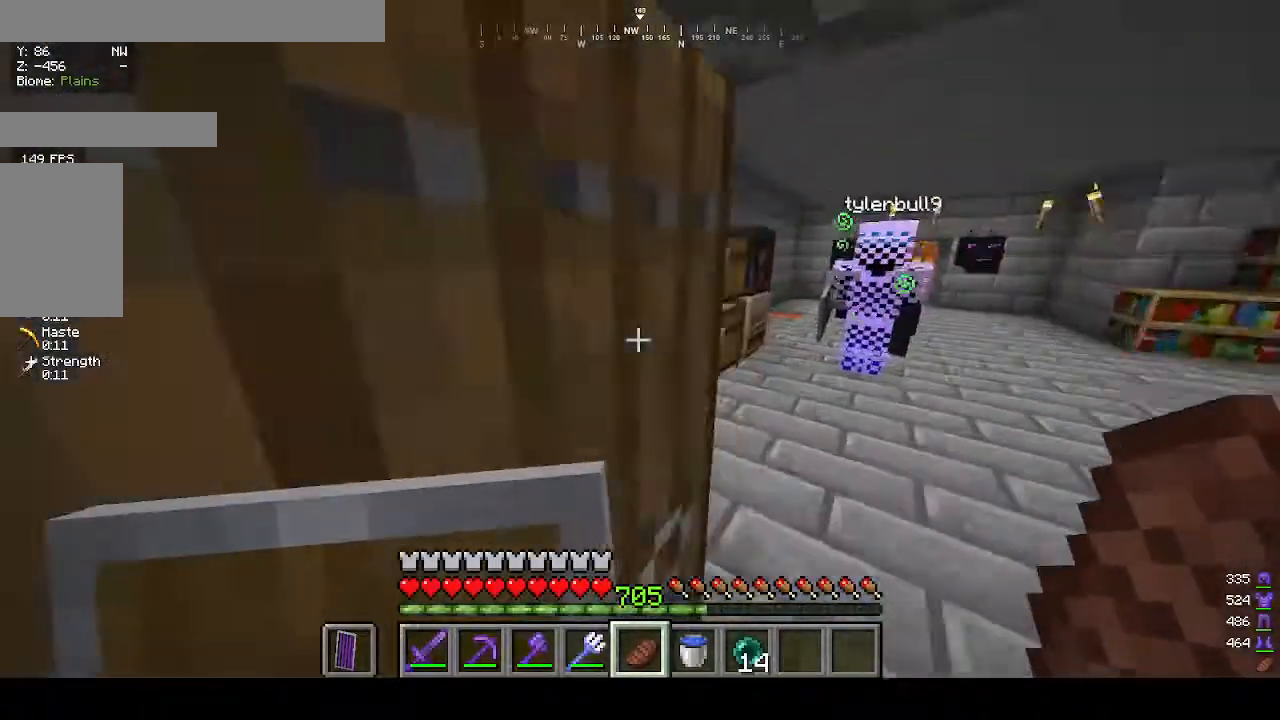
{"keys": [], "mouse": [], "events": [[300, "d", "up"], [300, "mouse_right", "down"], [300, "w", "up"], [433, "mouse_right", "up"]]}
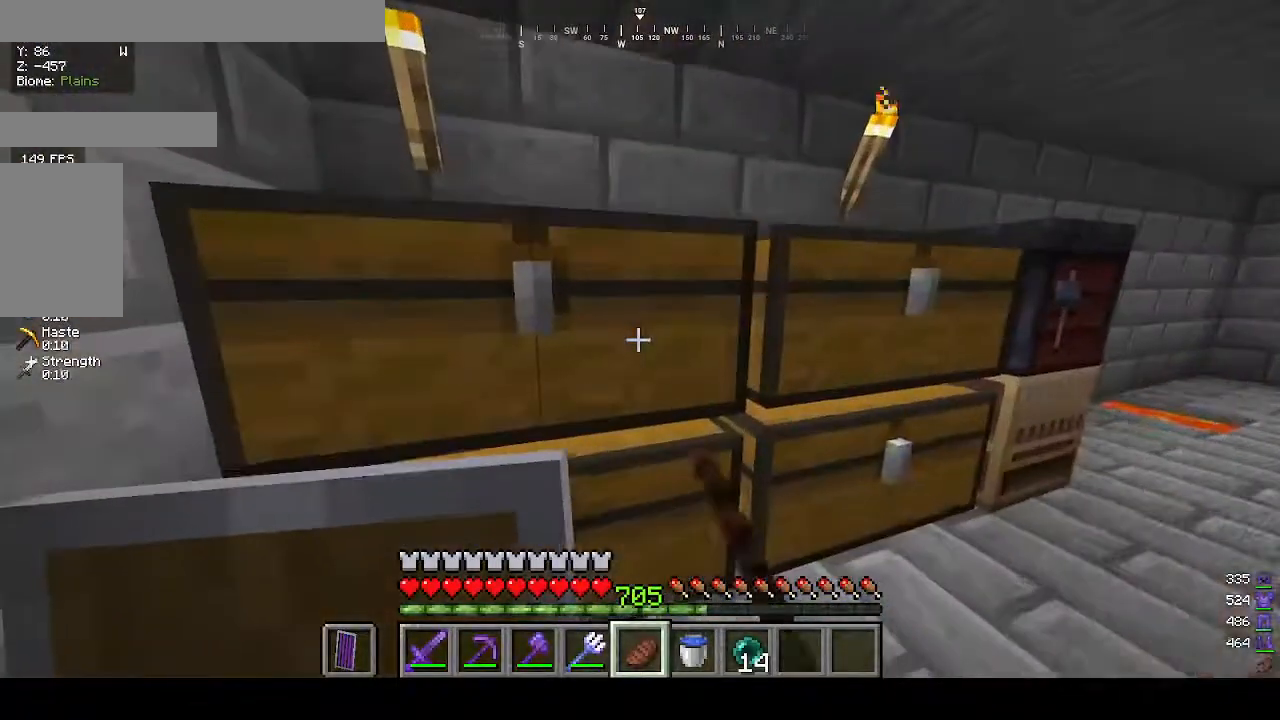
{"keys": [], "mouse": [], "events": []}